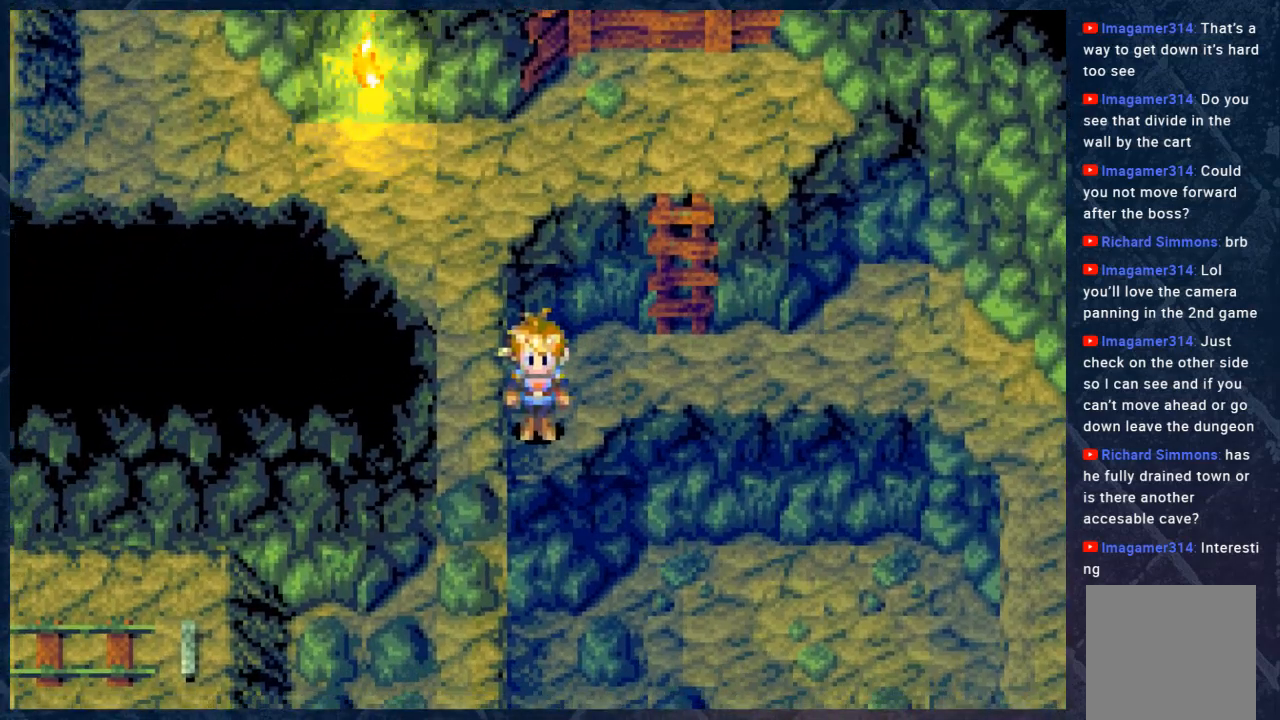
Gameplay with a controller (Xbox layout); each line is a JSON object with the inputs held at the frame after it. "events" lists button and stick changes between this image and that frame as [ms after this image, input, new state], when the widget could be followed in between. Not read: Z.
{"buttons": [], "left_stick": "right", "right_stick": "center", "events": [[483, "left_stick", "right"]]}
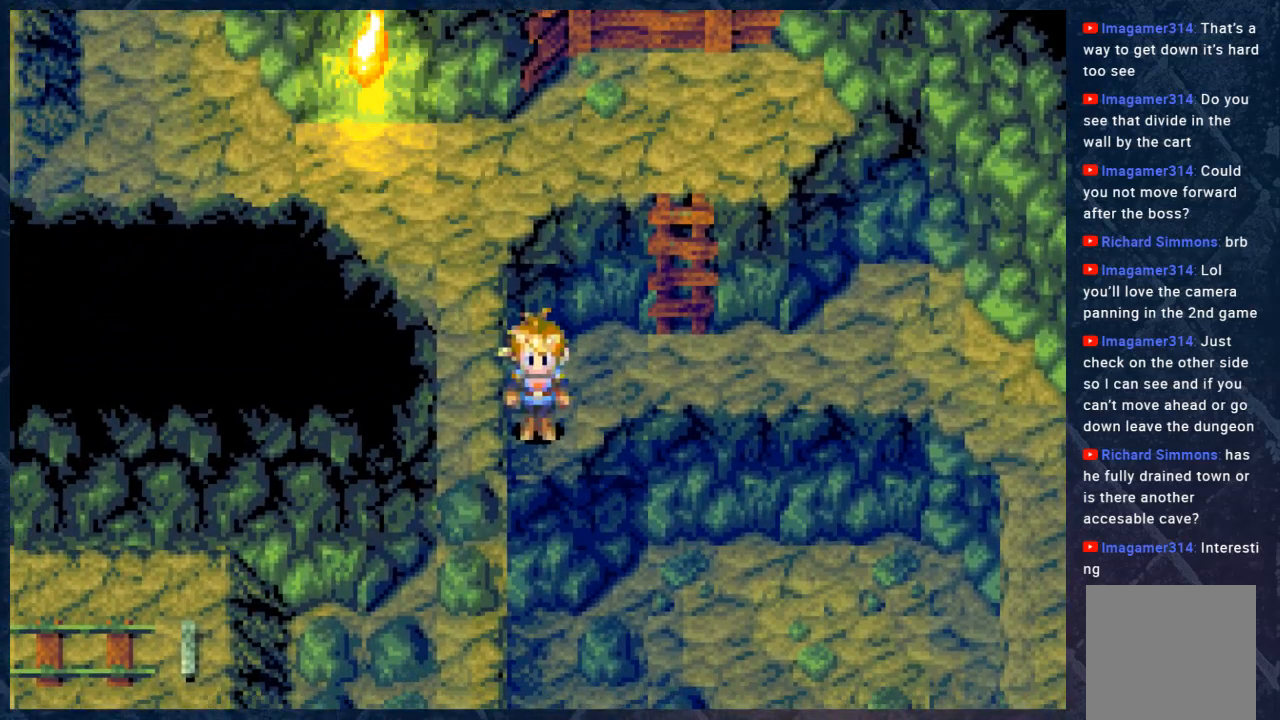
{"buttons": ["B"], "left_stick": "right", "right_stick": "center", "events": [[50, "B", "down"]]}
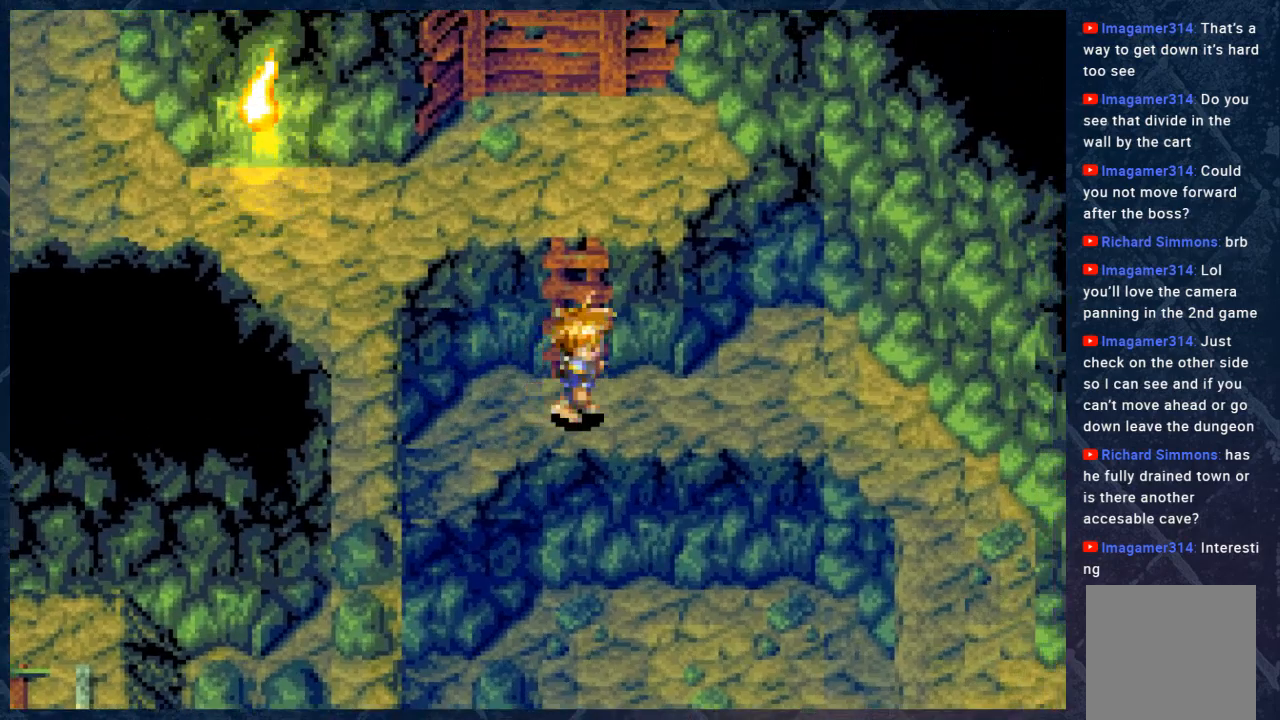
{"buttons": ["B"], "left_stick": "right", "right_stick": "center", "events": []}
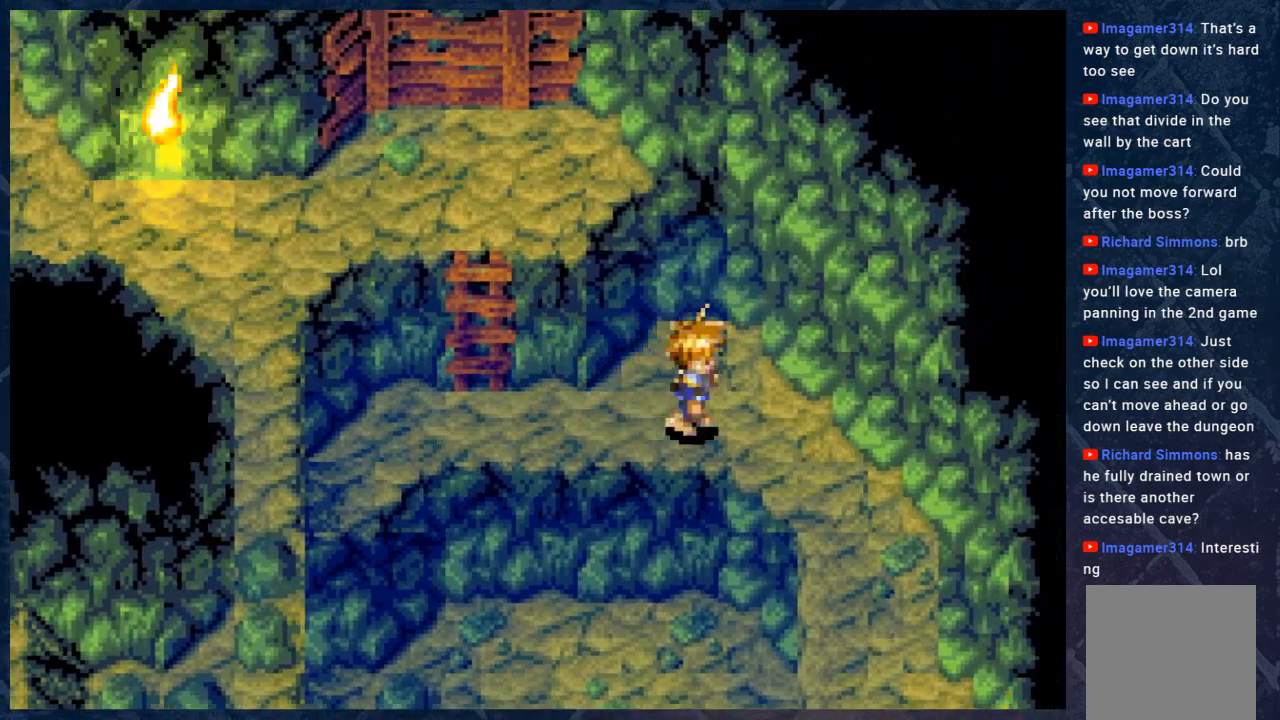
{"buttons": ["B"], "left_stick": "down-right", "right_stick": "center", "events": [[233, "left_stick", "down-right"]]}
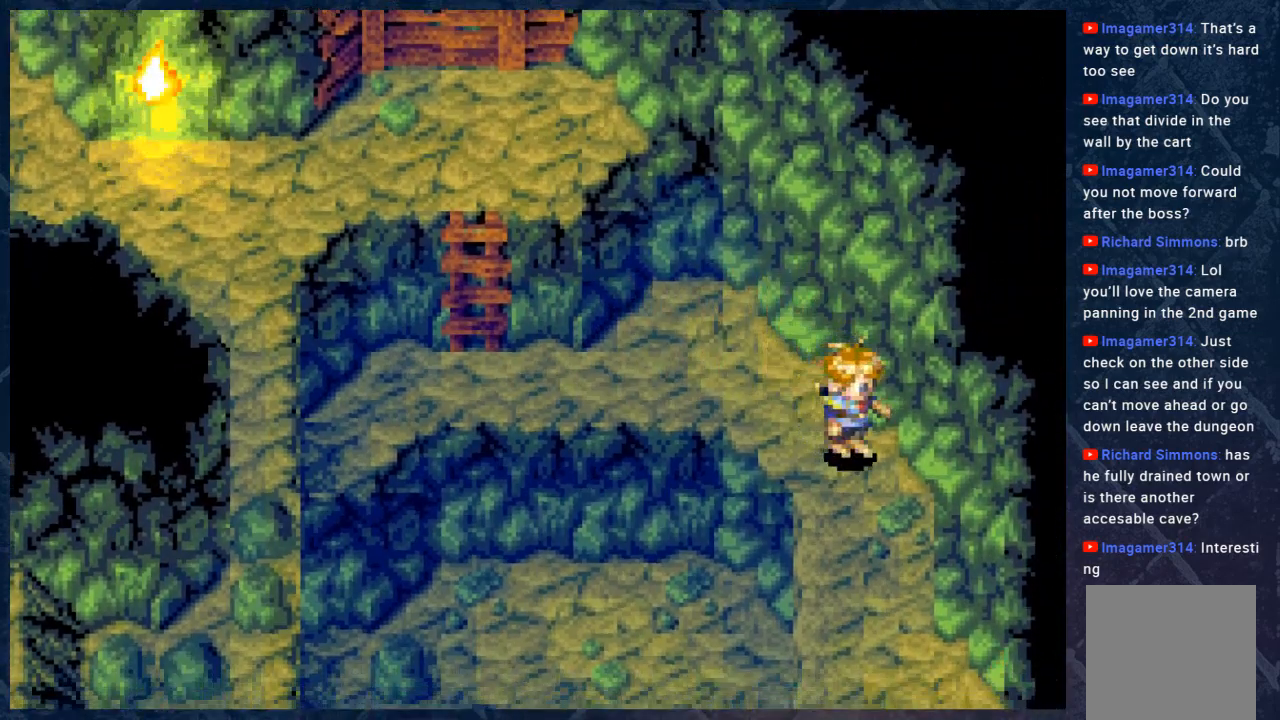
{"buttons": ["B"], "left_stick": "down", "right_stick": "center", "events": [[83, "left_stick", "down"]]}
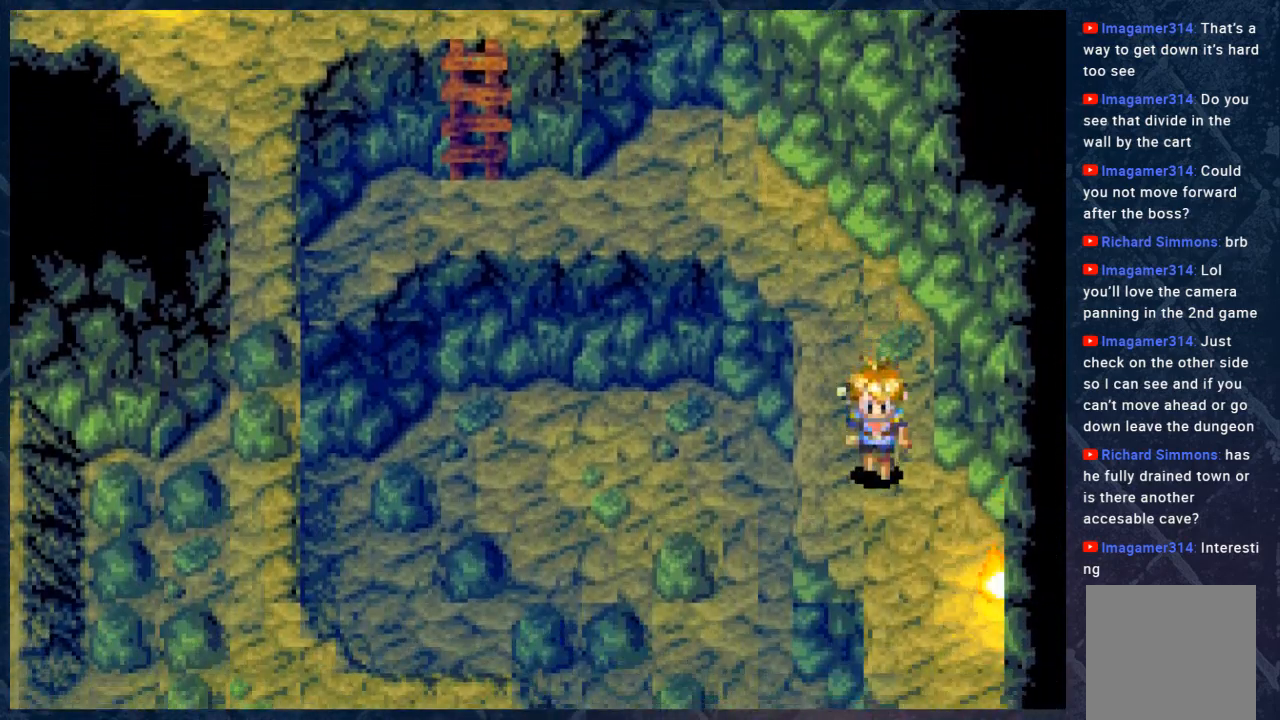
{"buttons": ["B"], "left_stick": "down", "right_stick": "center", "events": []}
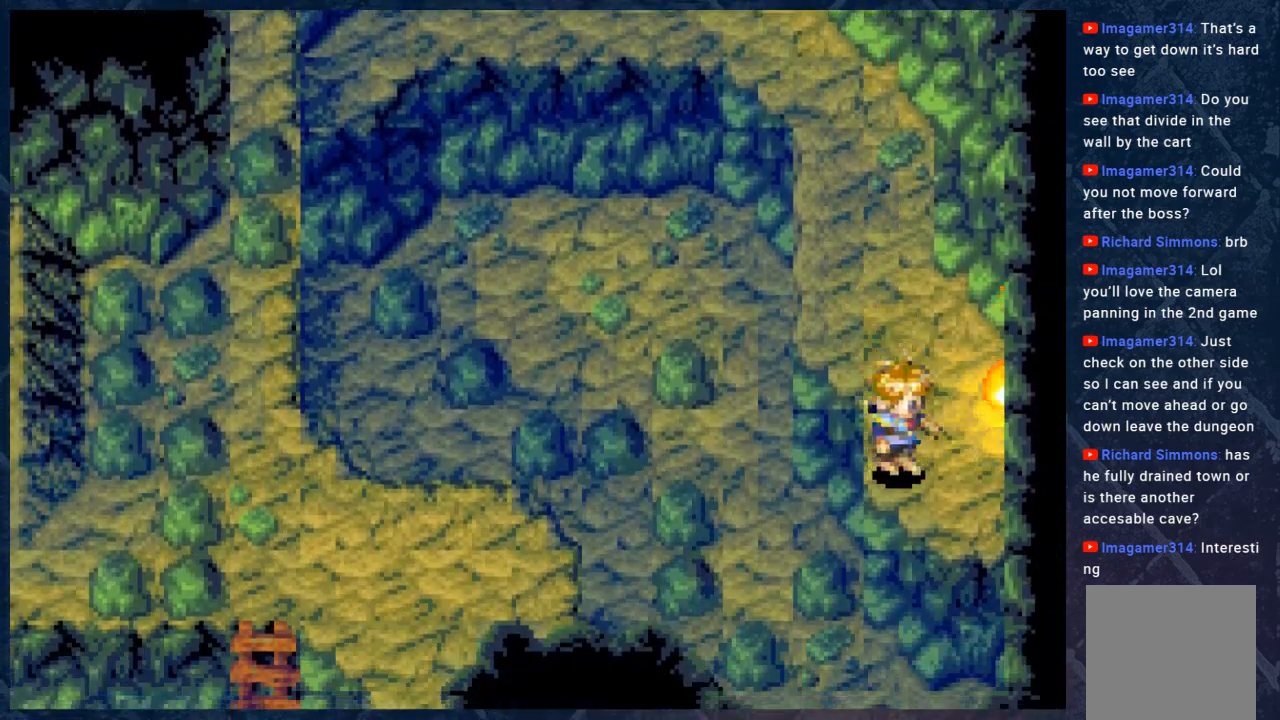
{"buttons": ["B"], "left_stick": "center", "right_stick": "center", "events": [[33, "left_stick", "center"]]}
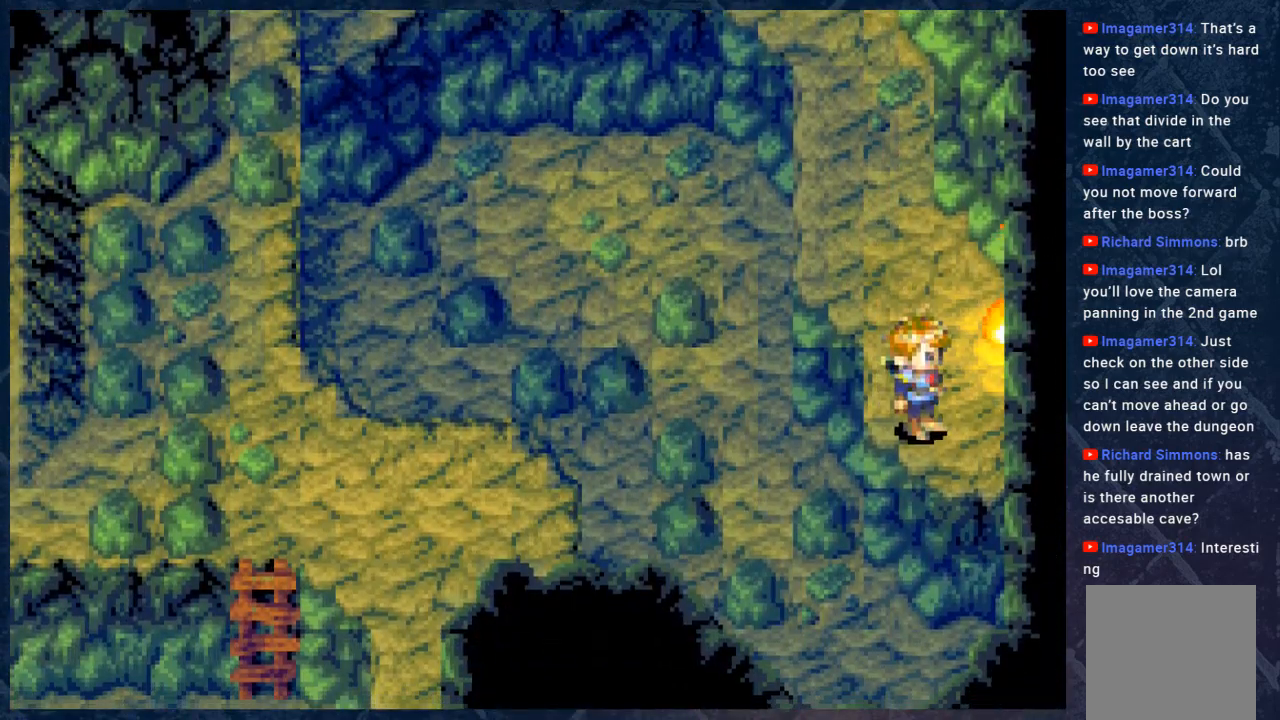
{"buttons": ["B"], "left_stick": "center", "right_stick": "center", "events": []}
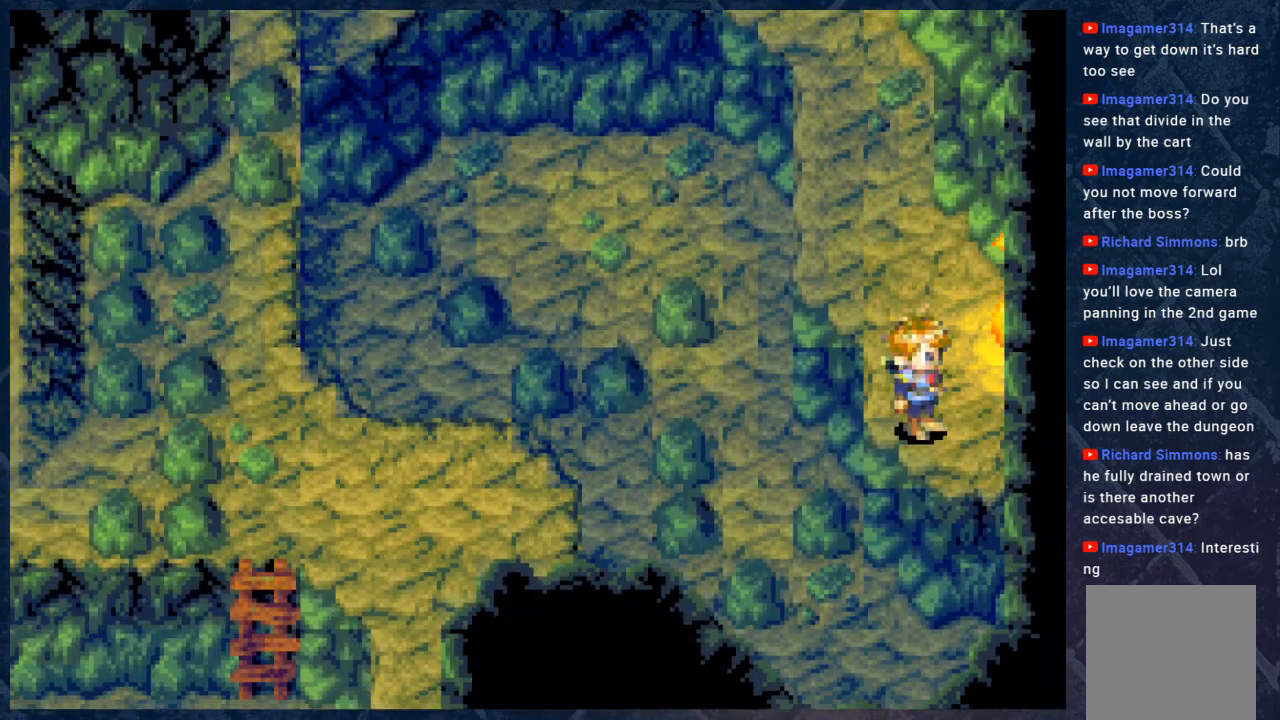
{"buttons": ["B"], "left_stick": "center", "right_stick": "center", "events": []}
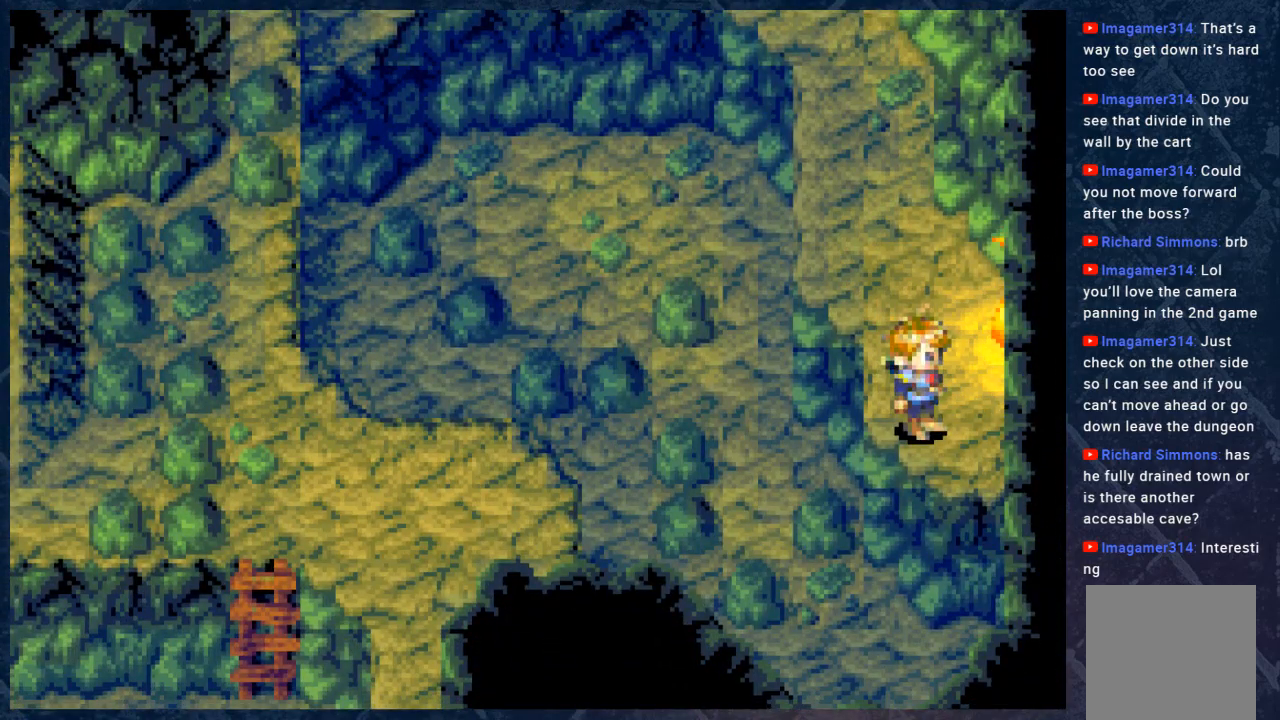
{"buttons": ["B"], "left_stick": "center", "right_stick": "center", "events": []}
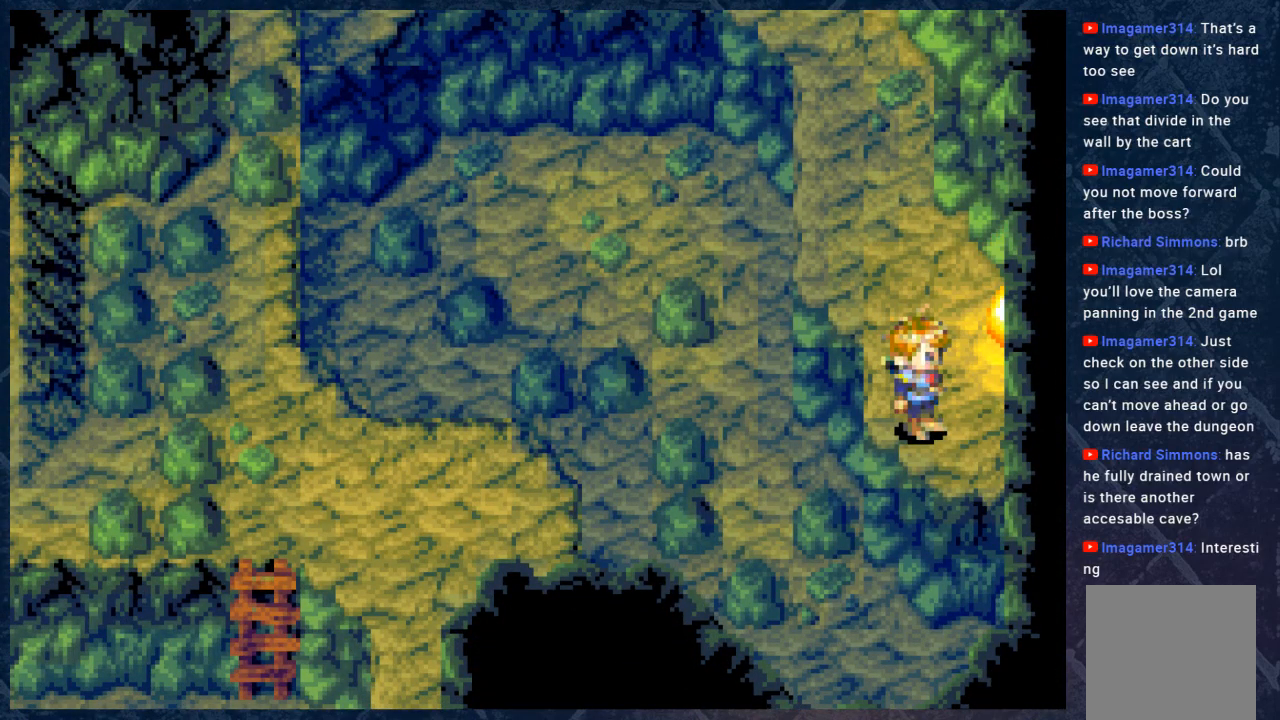
{"buttons": ["B"], "left_stick": "down-right", "right_stick": "center", "events": [[417, "left_stick", "down-right"]]}
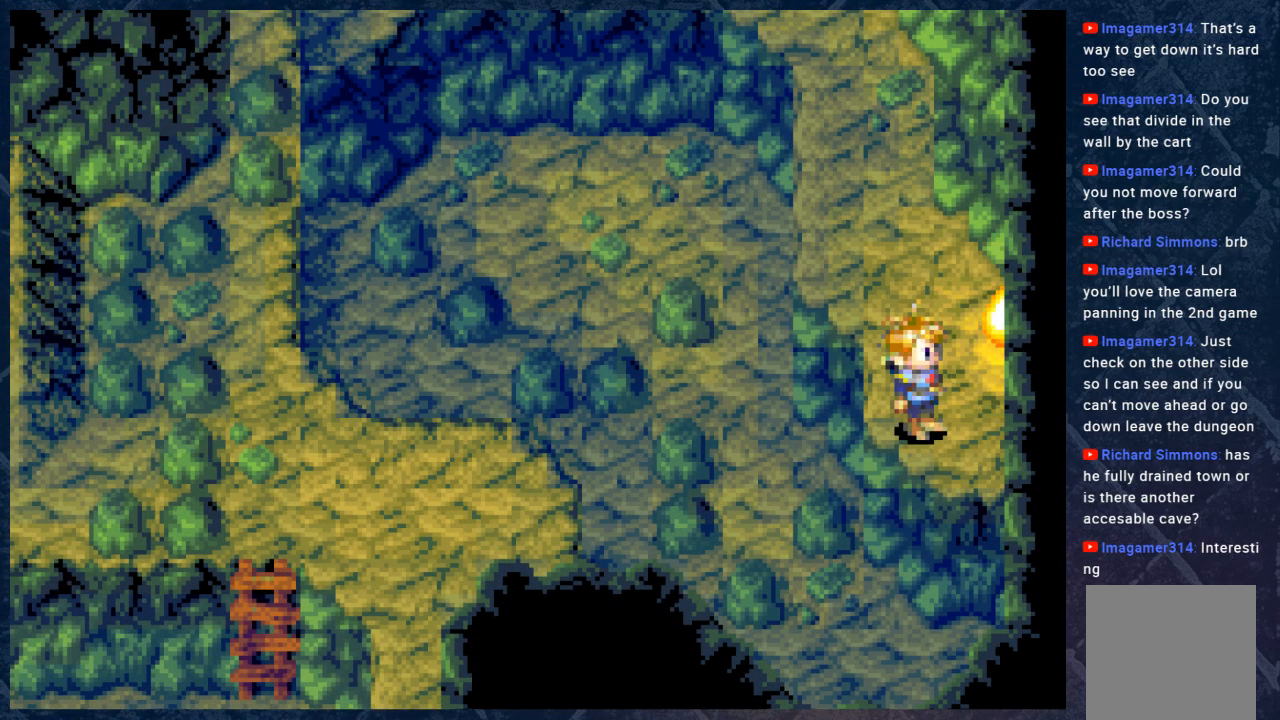
{"buttons": ["B"], "left_stick": "down-right", "right_stick": "center", "events": []}
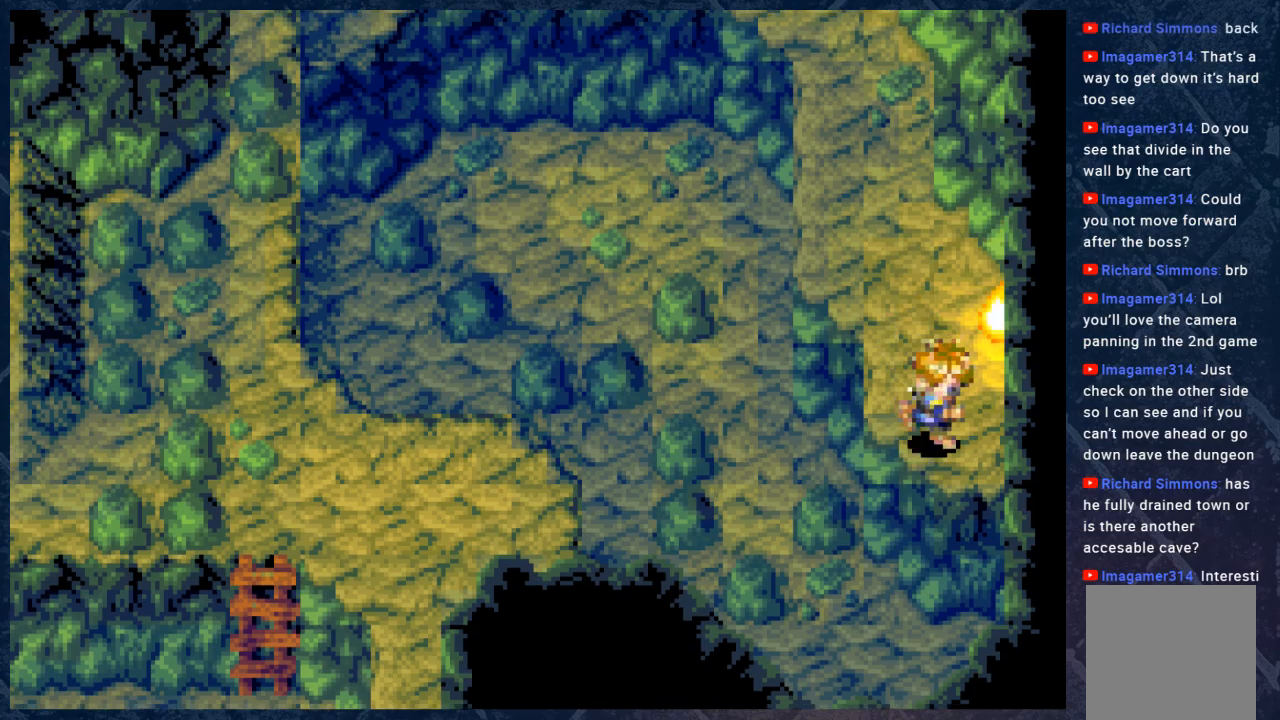
{"buttons": ["B"], "left_stick": "right", "right_stick": "center", "events": [[233, "left_stick", "right"]]}
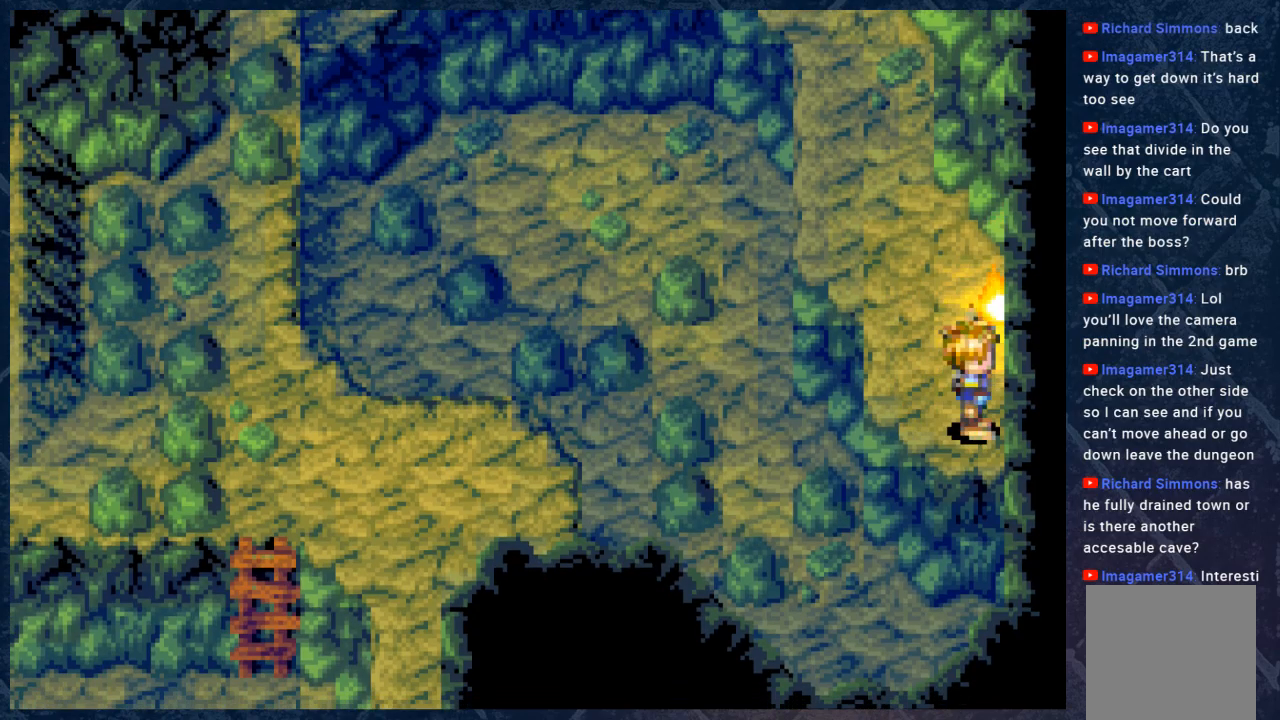
{"buttons": ["B"], "left_stick": "up-right", "right_stick": "center", "events": [[67, "left_stick", "up-right"]]}
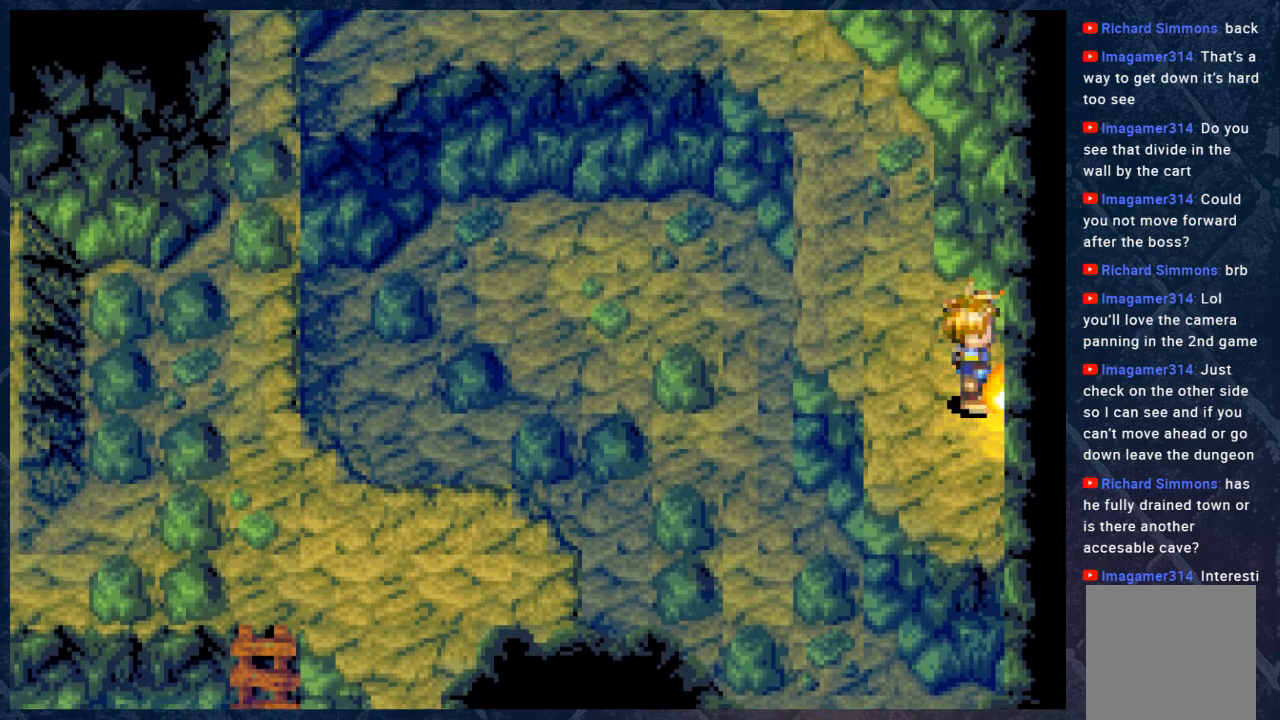
{"buttons": ["B"], "left_stick": "up", "right_stick": "center", "events": [[167, "left_stick", "right"], [450, "left_stick", "up"]]}
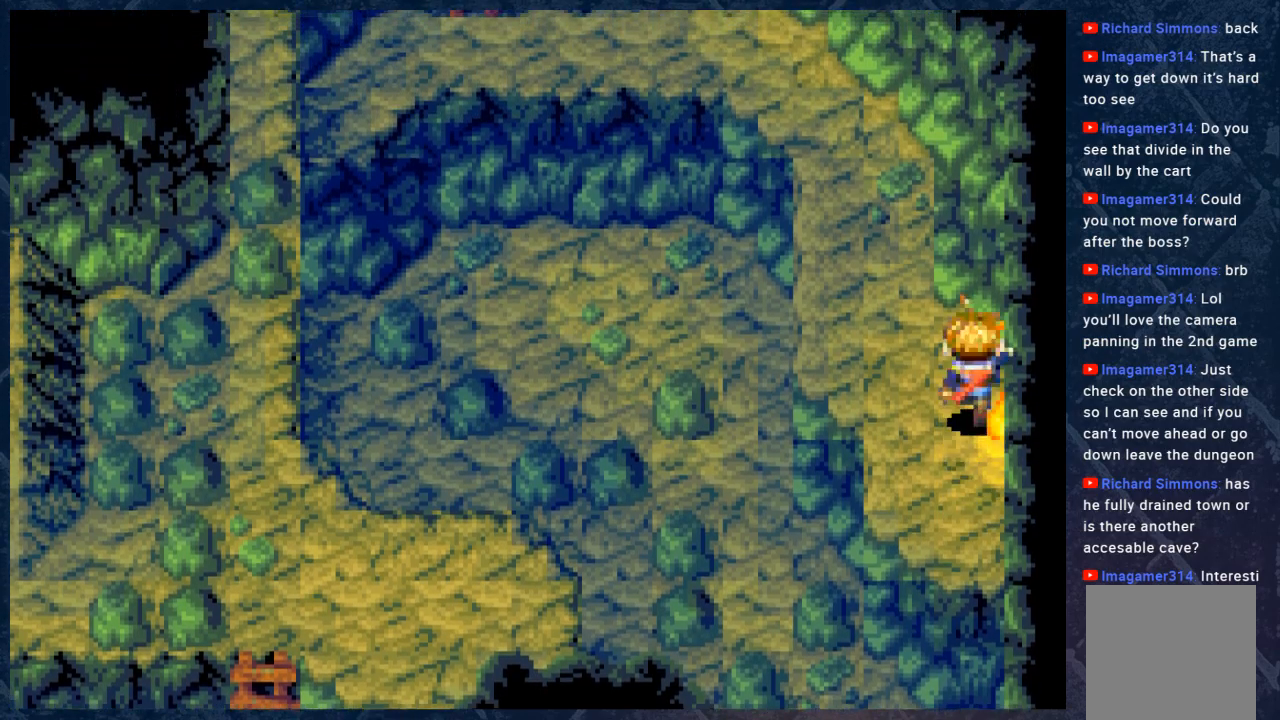
{"buttons": ["B"], "left_stick": "up-left", "right_stick": "center", "events": [[133, "left_stick", "up-left"]]}
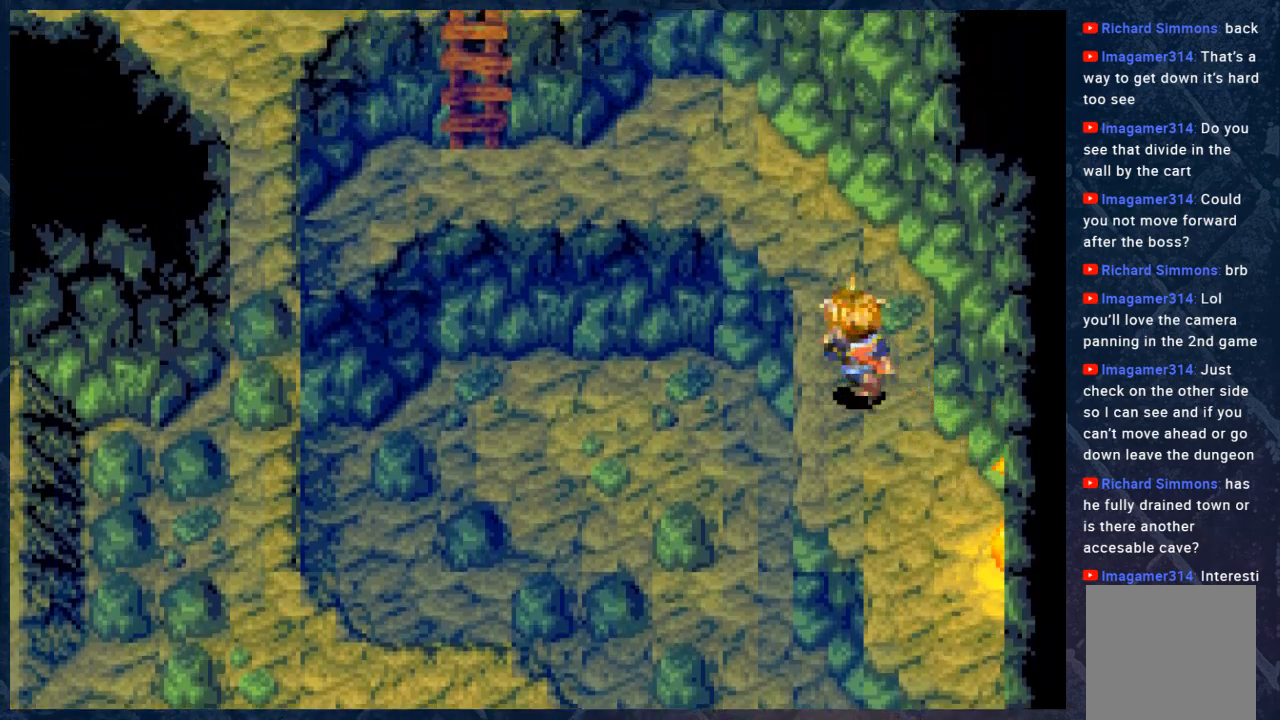
{"buttons": ["B"], "left_stick": "up-left", "right_stick": "center", "events": []}
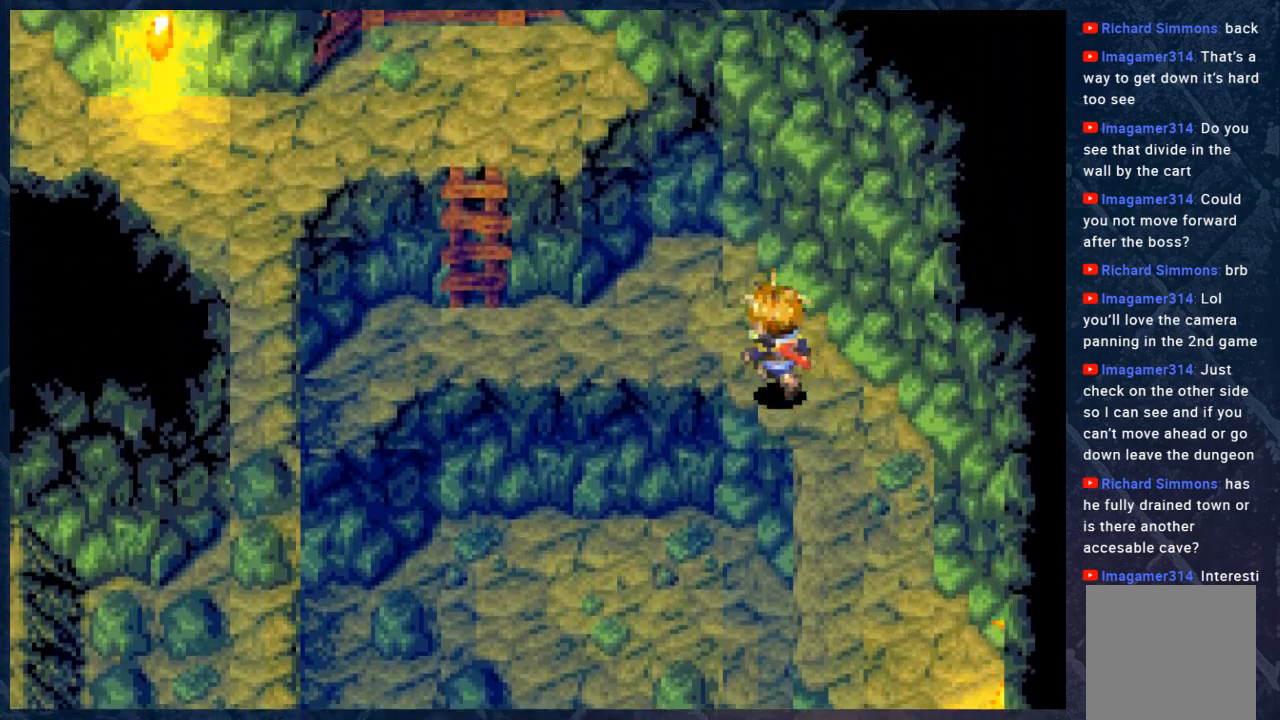
{"buttons": ["B"], "left_stick": "left", "right_stick": "center", "events": [[33, "left_stick", "left"]]}
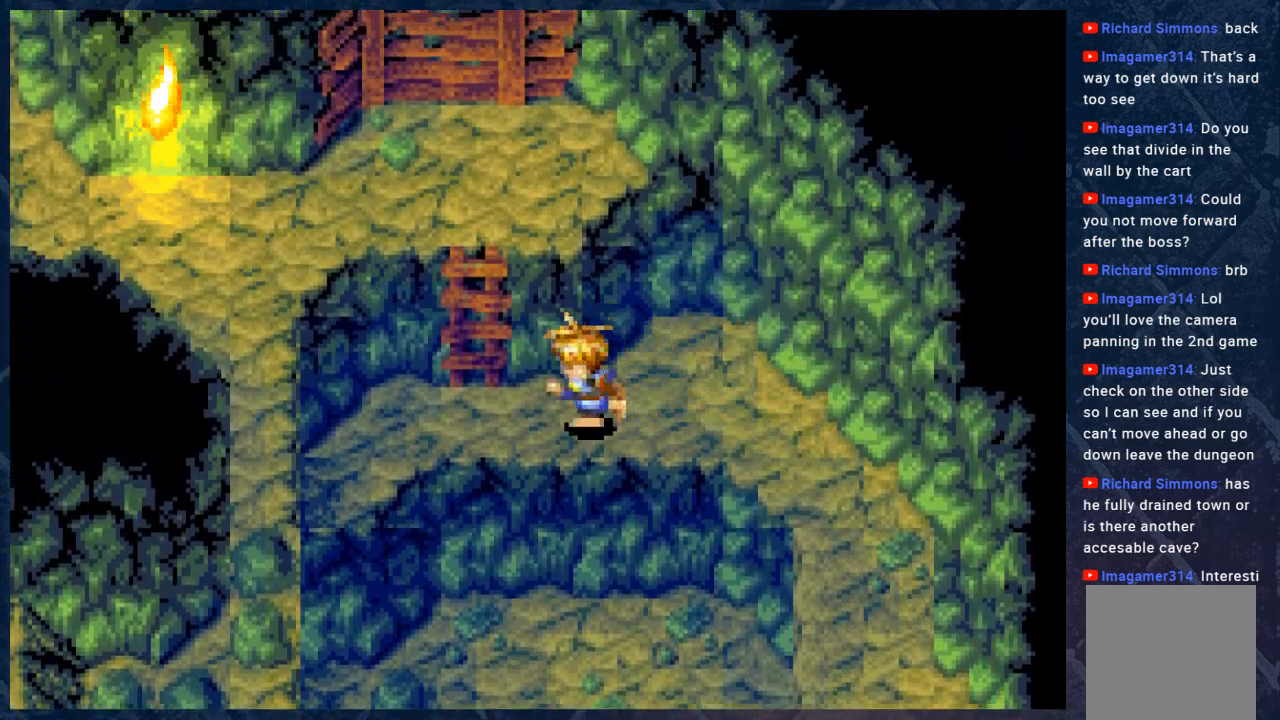
{"buttons": ["B"], "left_stick": "up", "right_stick": "center", "events": [[183, "left_stick", "up-left"], [317, "left_stick", "up"]]}
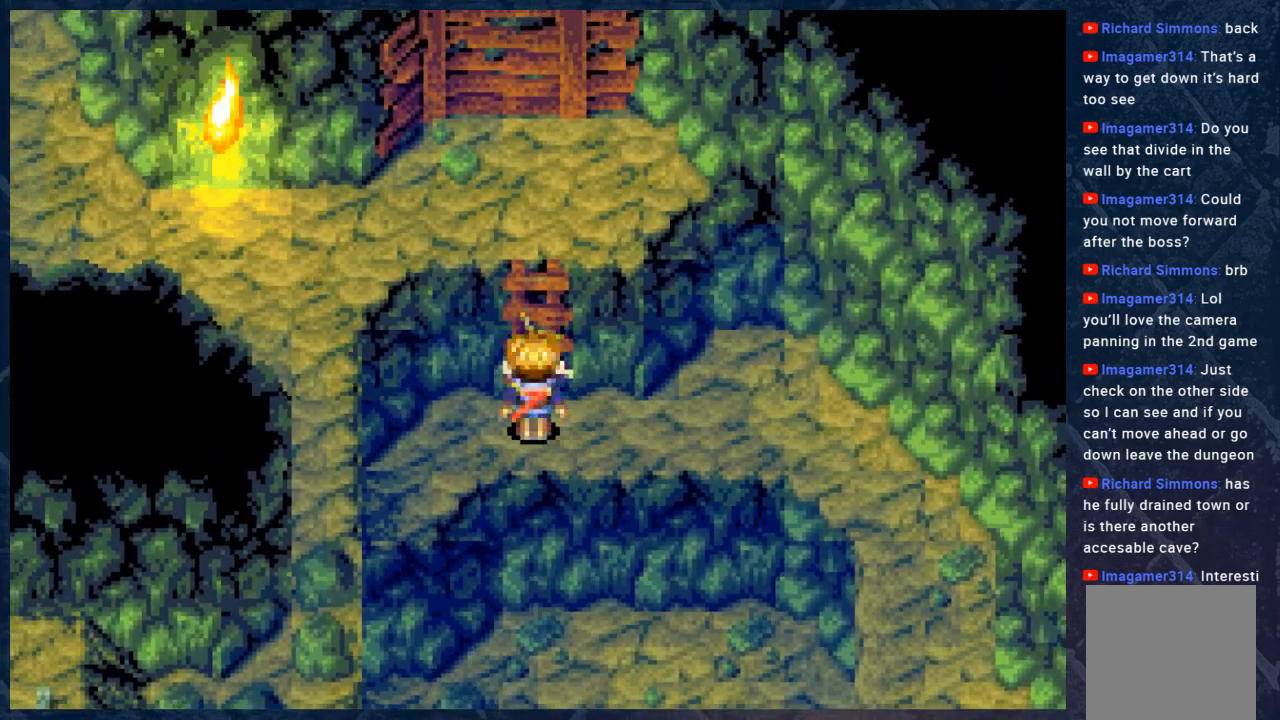
{"buttons": ["B"], "left_stick": "up", "right_stick": "center", "events": []}
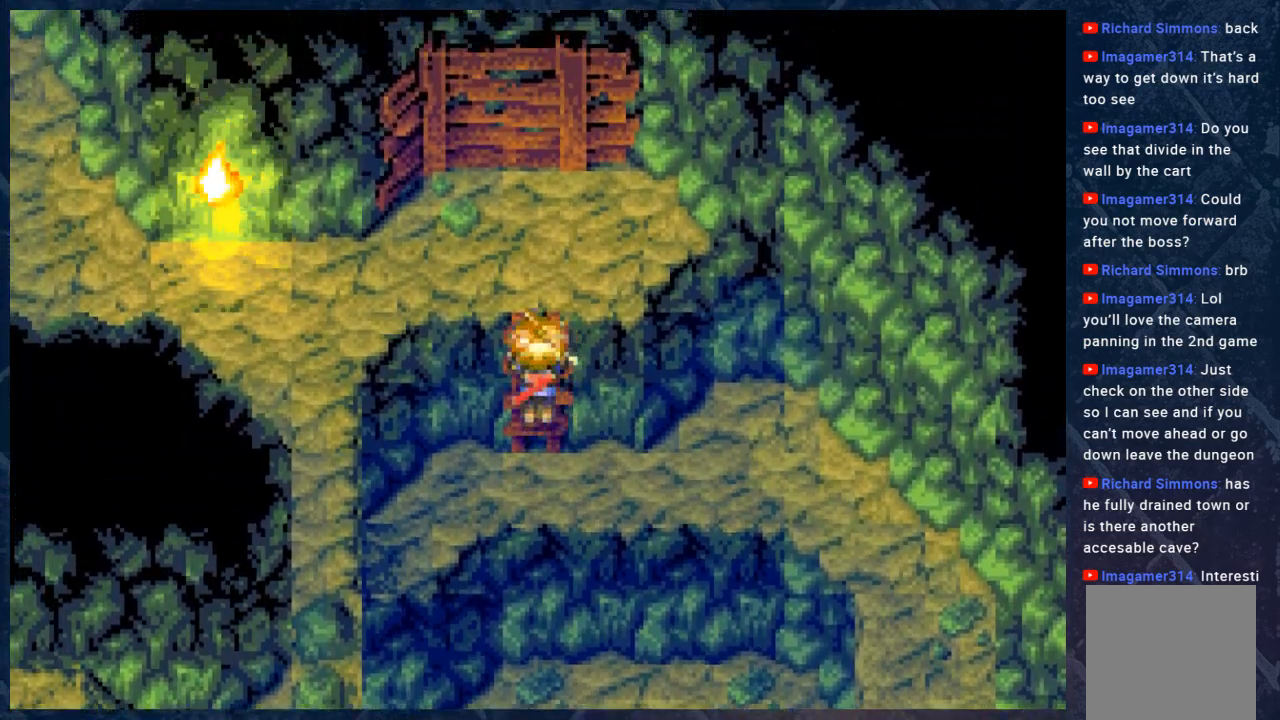
{"buttons": ["B"], "left_stick": "up", "right_stick": "center", "events": []}
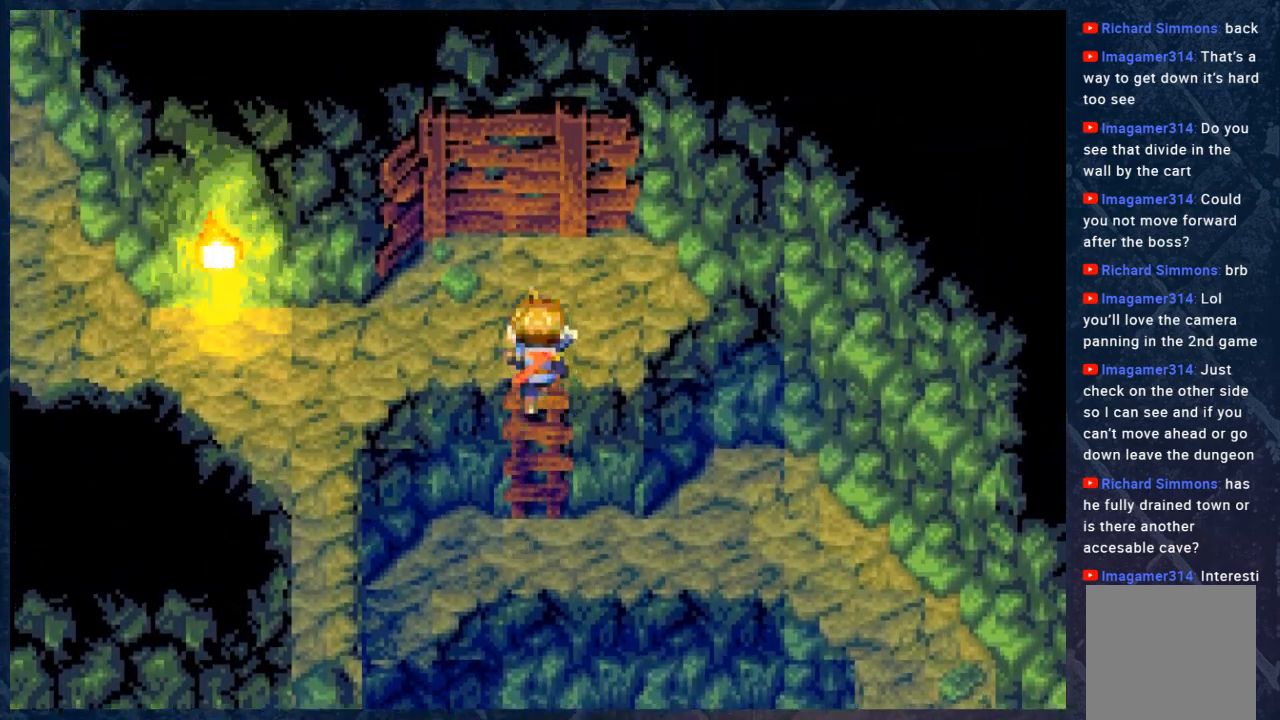
{"buttons": ["B"], "left_stick": "left", "right_stick": "center", "events": [[283, "left_stick", "up-left"], [383, "left_stick", "left"]]}
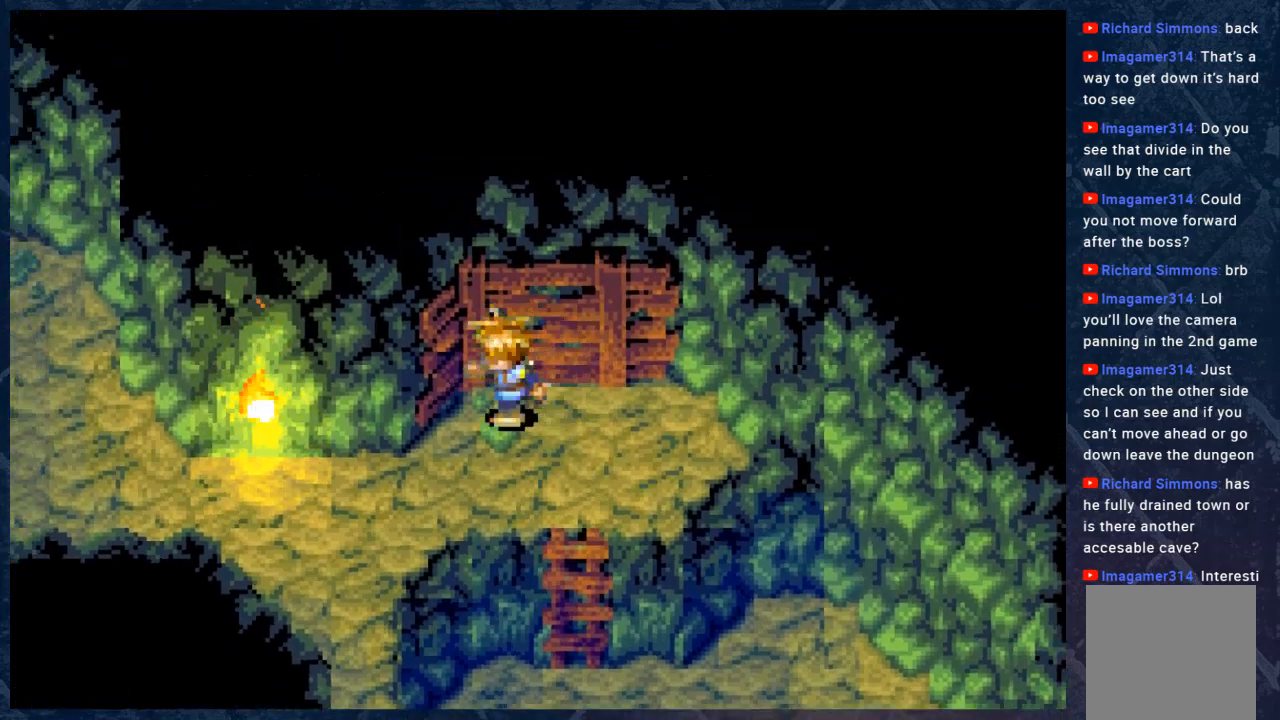
{"buttons": ["B"], "left_stick": "left", "right_stick": "center", "events": [[17, "left_stick", "down-left"], [467, "left_stick", "left"]]}
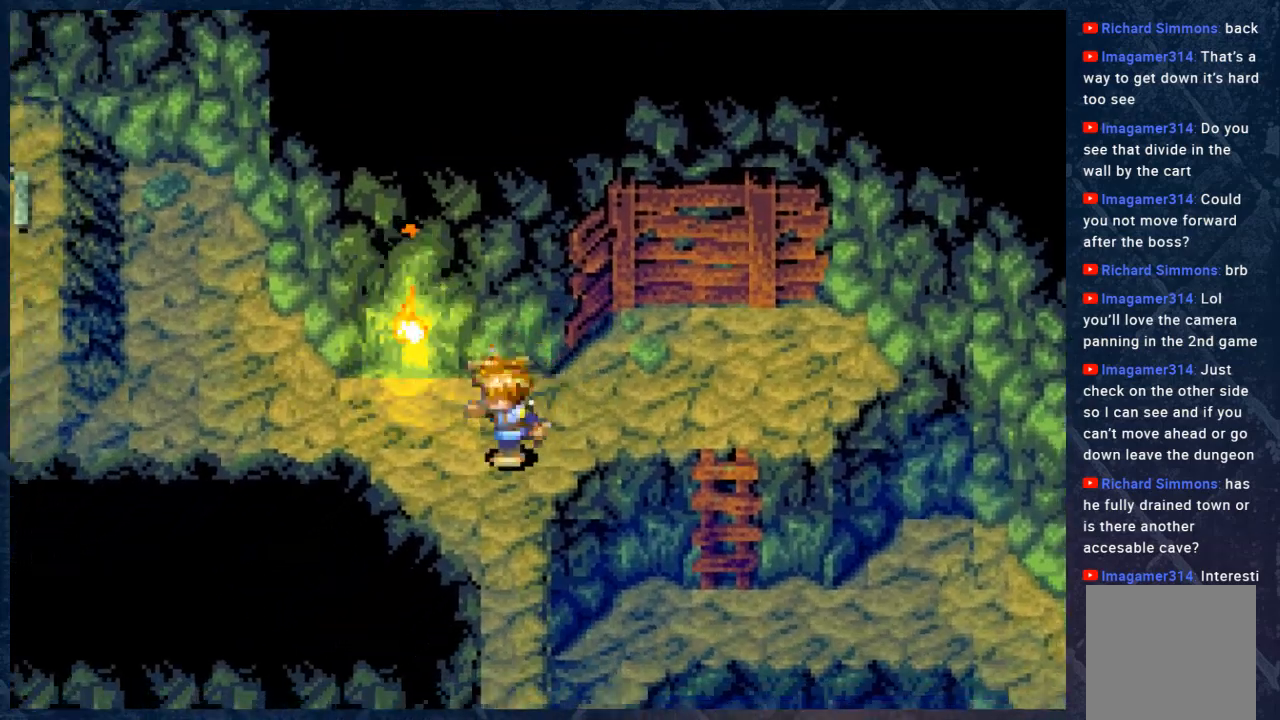
{"buttons": ["B"], "left_stick": "left", "right_stick": "center", "events": []}
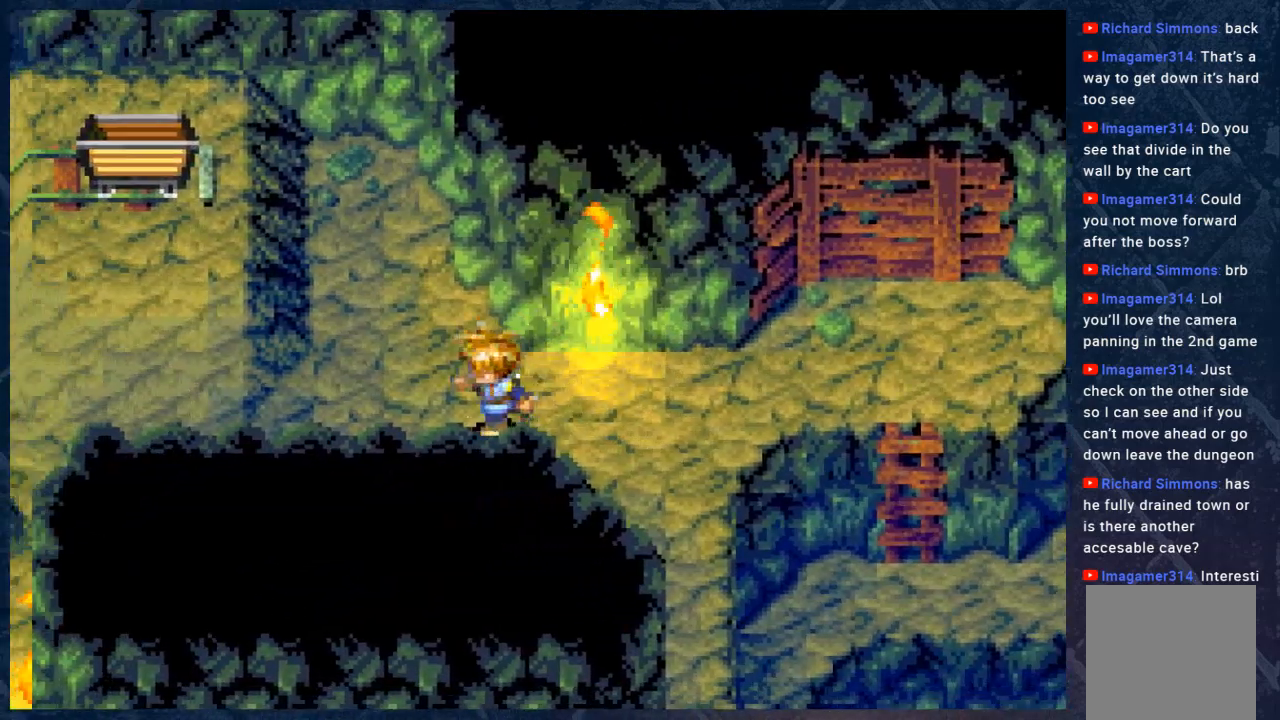
{"buttons": ["B"], "left_stick": "left", "right_stick": "center", "events": []}
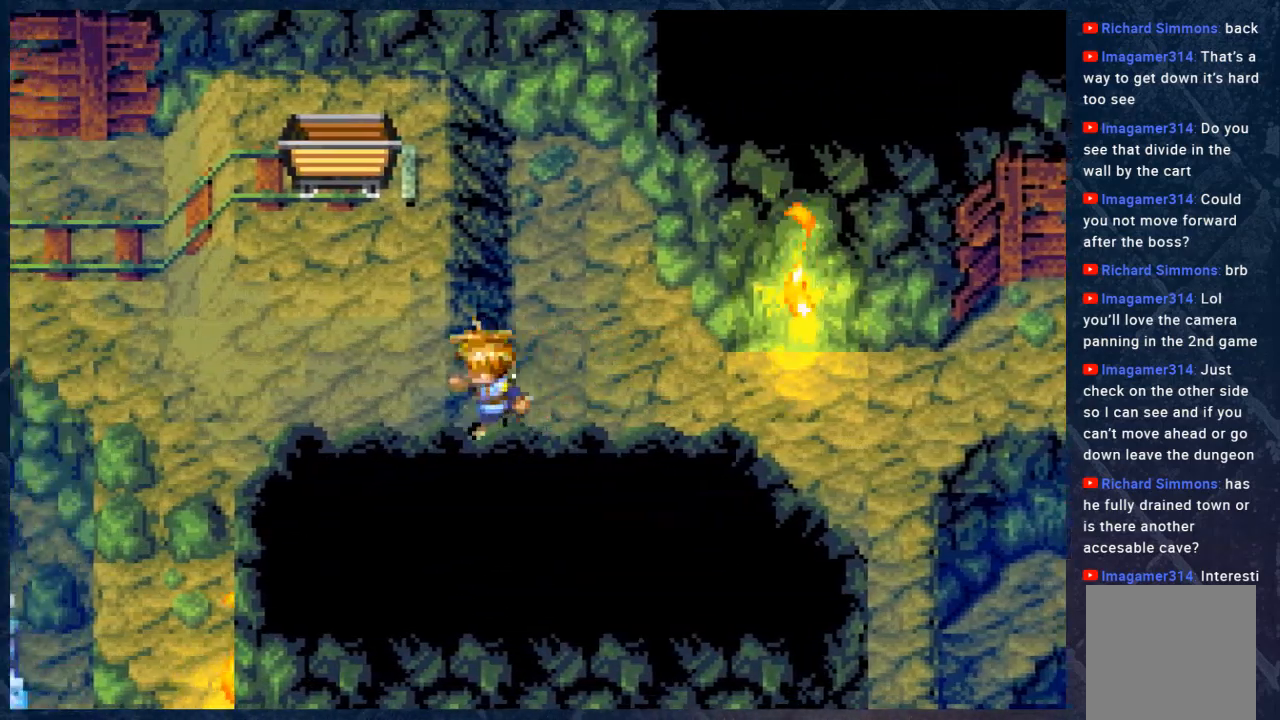
{"buttons": [], "left_stick": "center", "right_stick": "center", "events": [[167, "B", "up"], [200, "left_stick", "center"]]}
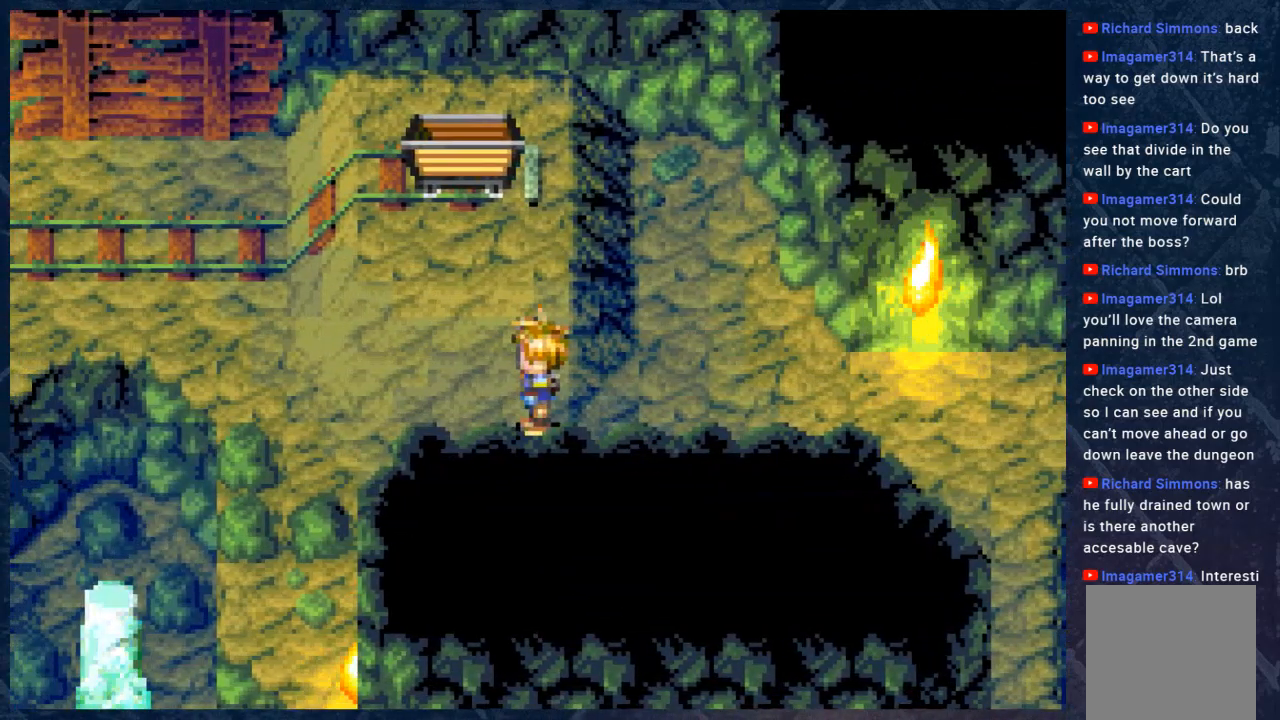
{"buttons": ["B"], "left_stick": "up-left", "right_stick": "center", "events": [[50, "left_stick", "left"], [233, "B", "down"], [367, "left_stick", "up-left"]]}
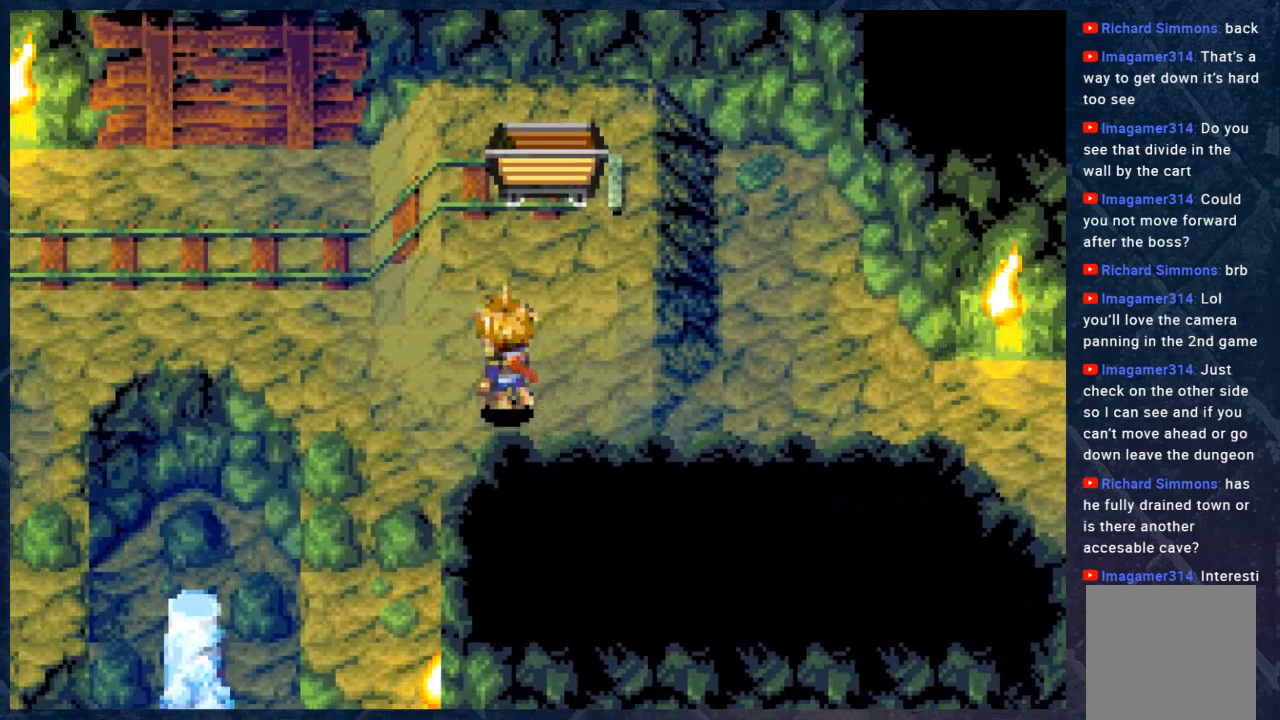
{"buttons": ["B"], "left_stick": "up-left", "right_stick": "center", "events": []}
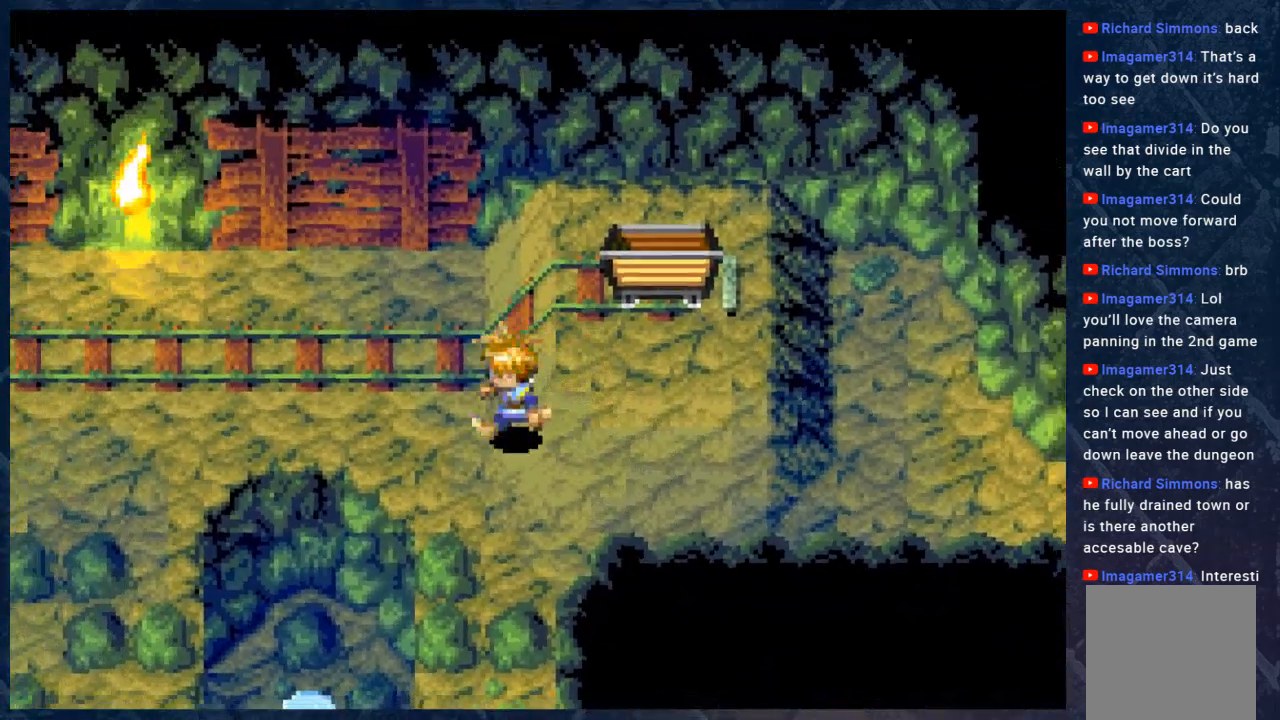
{"buttons": ["B"], "left_stick": "up-left", "right_stick": "center", "events": []}
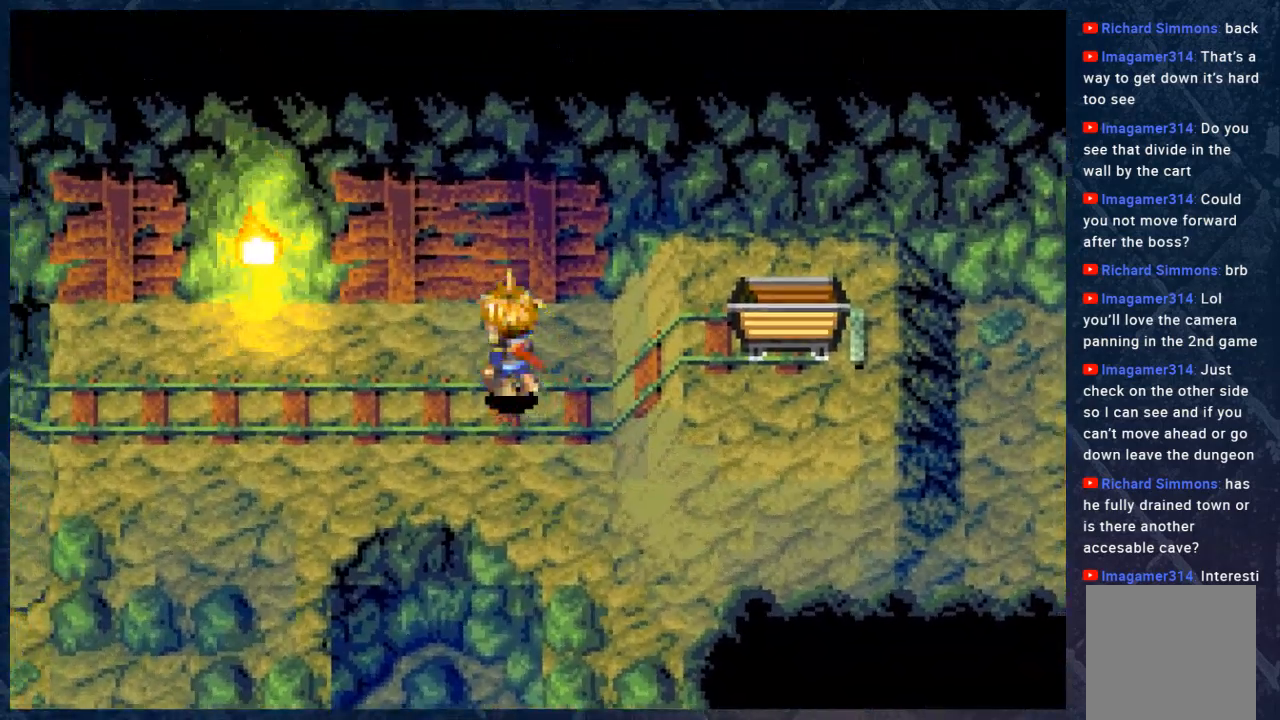
{"buttons": [], "left_stick": "up", "right_stick": "center", "events": [[300, "left_stick", "up"], [317, "B", "up"]]}